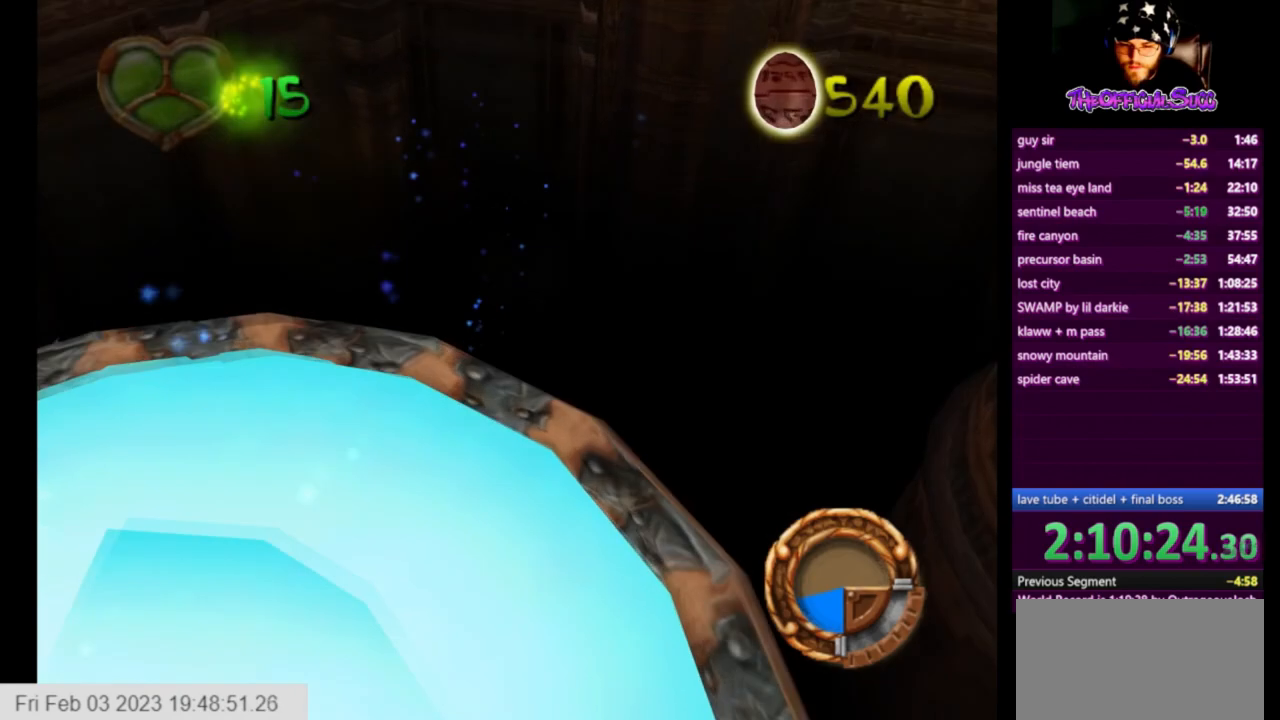
Gameplay with a controller (PlayStation layout); each line is a JSON object with the inputs held at the frame after it. "events" lists button and stick changes between this image and that frame as [ms after this image, input, new state], when the widget could be followed in between.
{"buttons": [], "left_stick": "up", "right_stick": "center", "events": []}
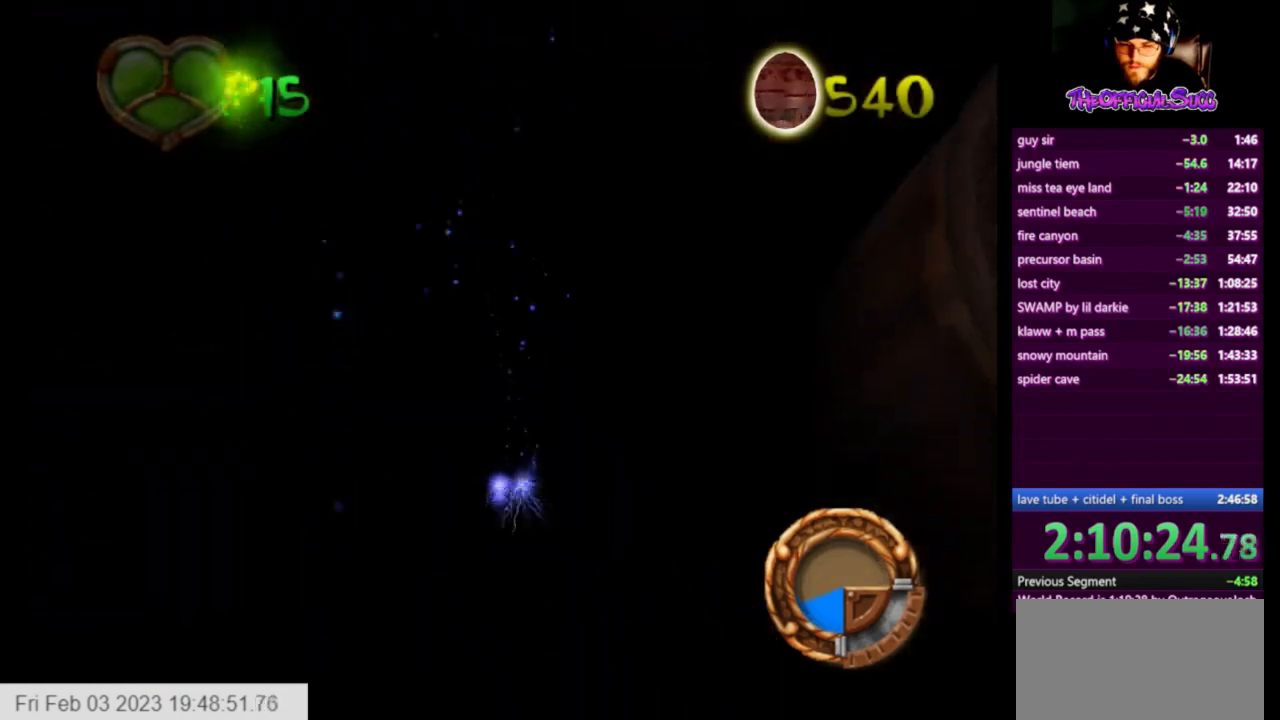
{"buttons": [], "left_stick": "right", "right_stick": "center", "events": [[333, "left_stick", "center"], [458, "left_stick", "right"]]}
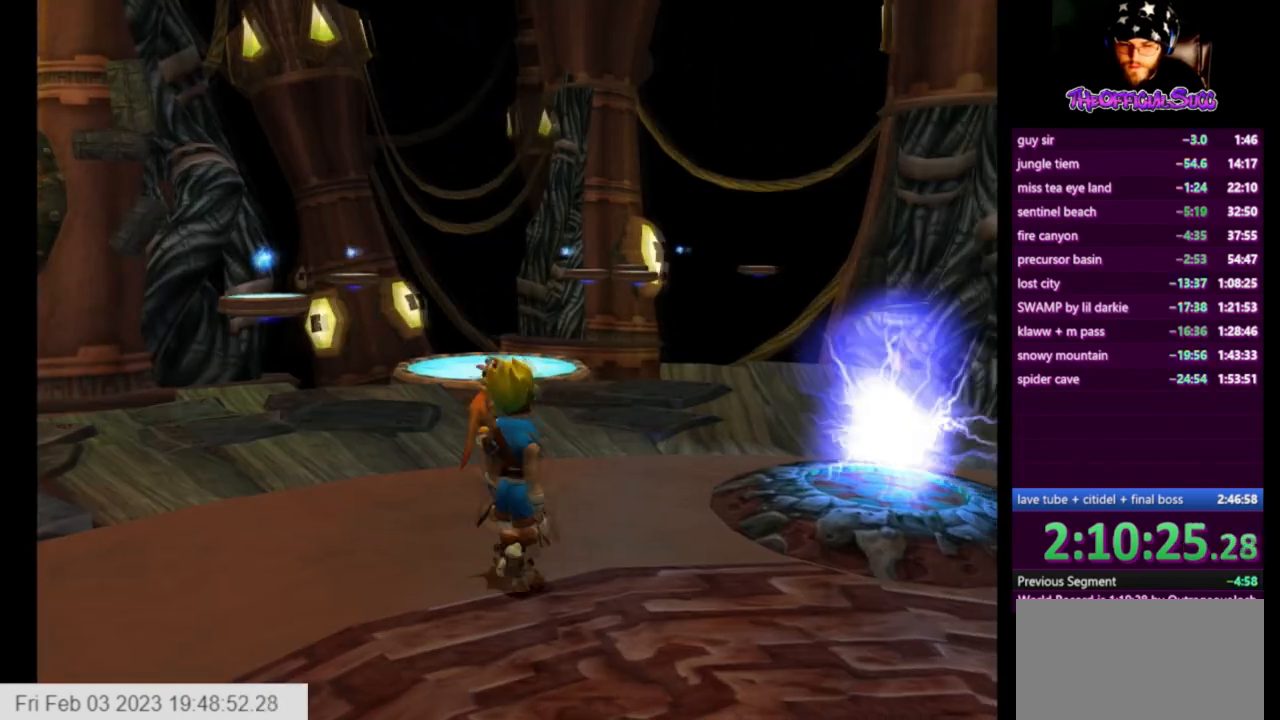
{"buttons": [], "left_stick": "right", "right_stick": "left", "events": [[42, "right_stick", "left"]]}
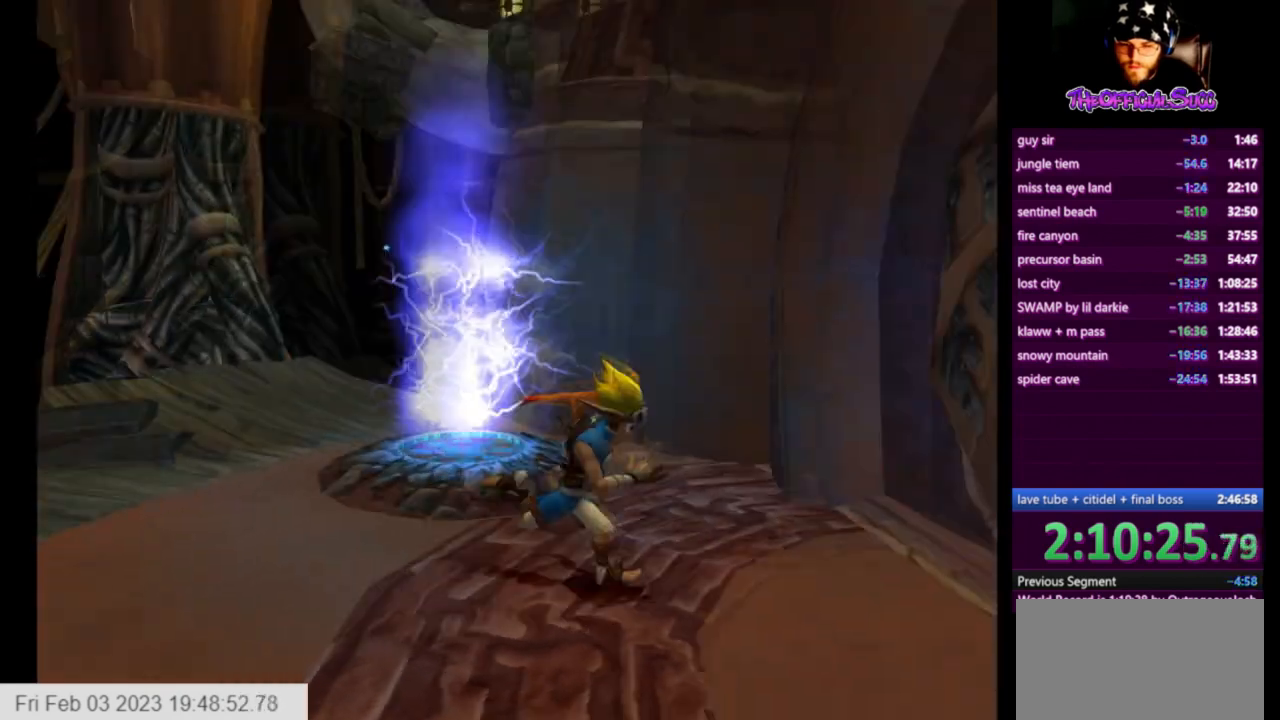
{"buttons": [], "left_stick": "right", "right_stick": "left", "events": [[166, "left_stick", "left"], [417, "left_stick", "right"]]}
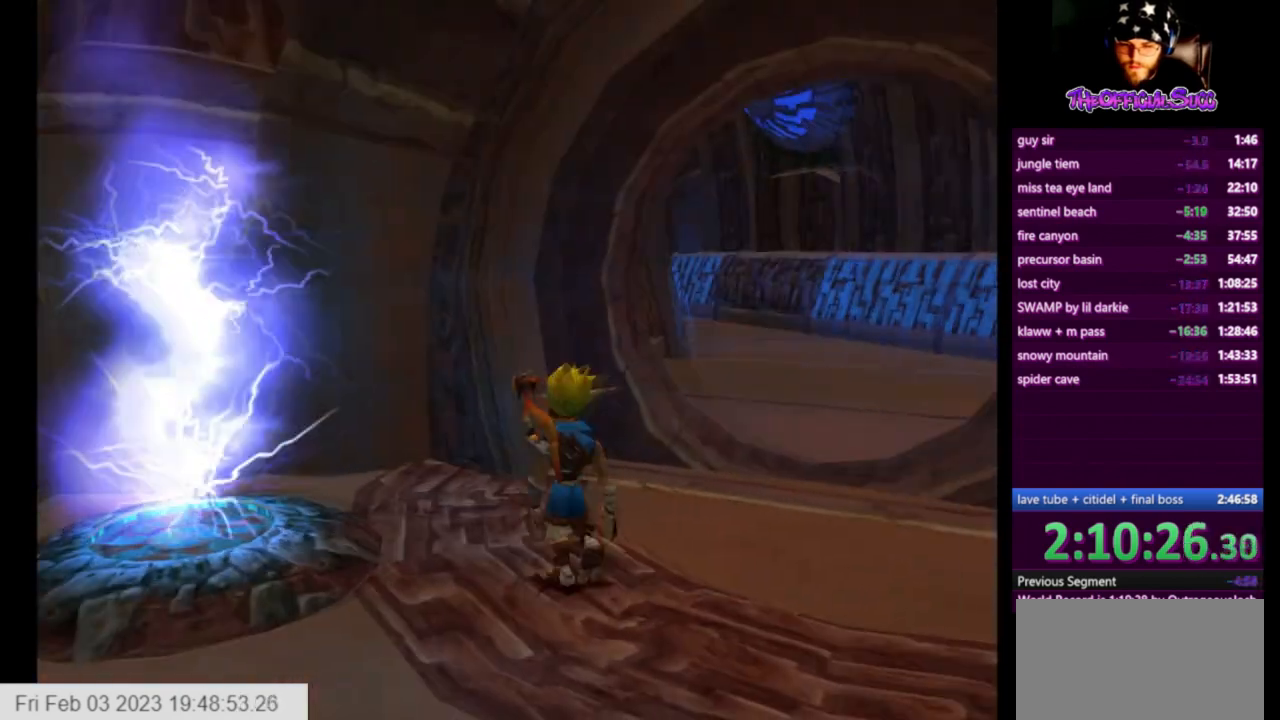
{"buttons": ["CROSS"], "left_stick": "up", "right_stick": "center", "events": [[125, "left_stick", "up-right"], [209, "right_stick", "center"], [292, "left_stick", "up"], [417, "CROSS", "down"]]}
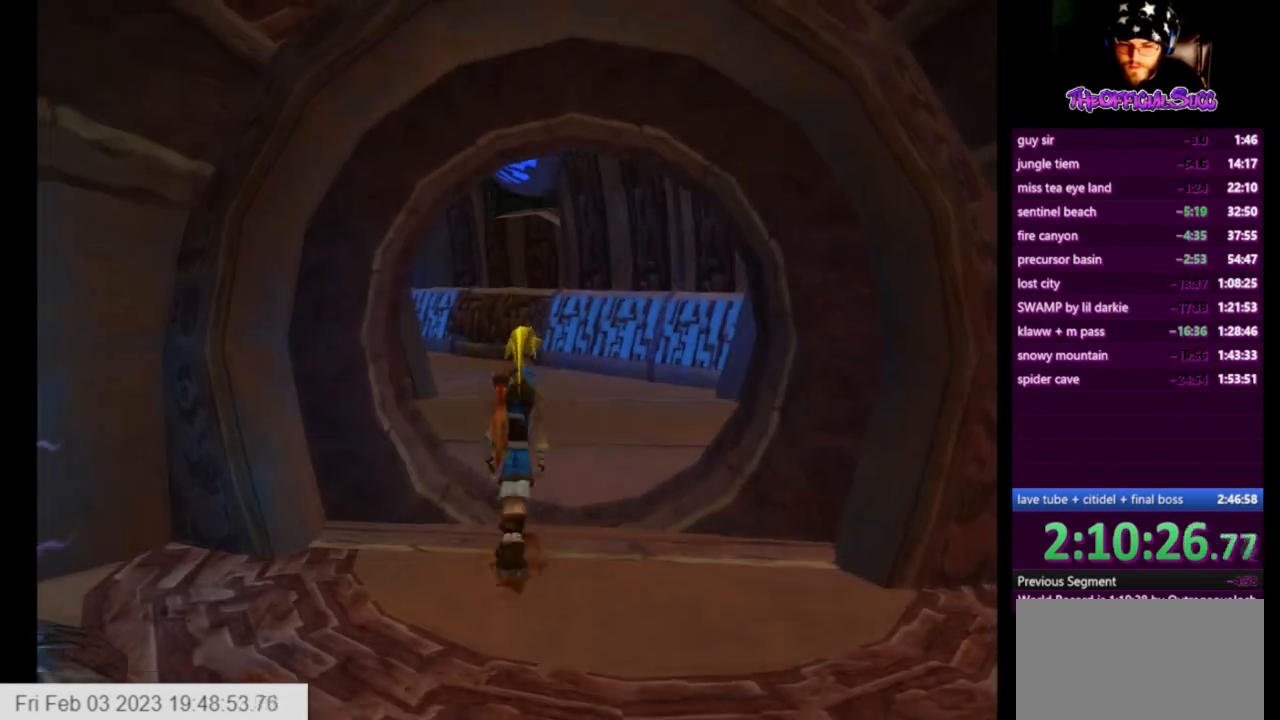
{"buttons": [], "left_stick": "up", "right_stick": "center", "events": [[83, "CROSS", "up"]]}
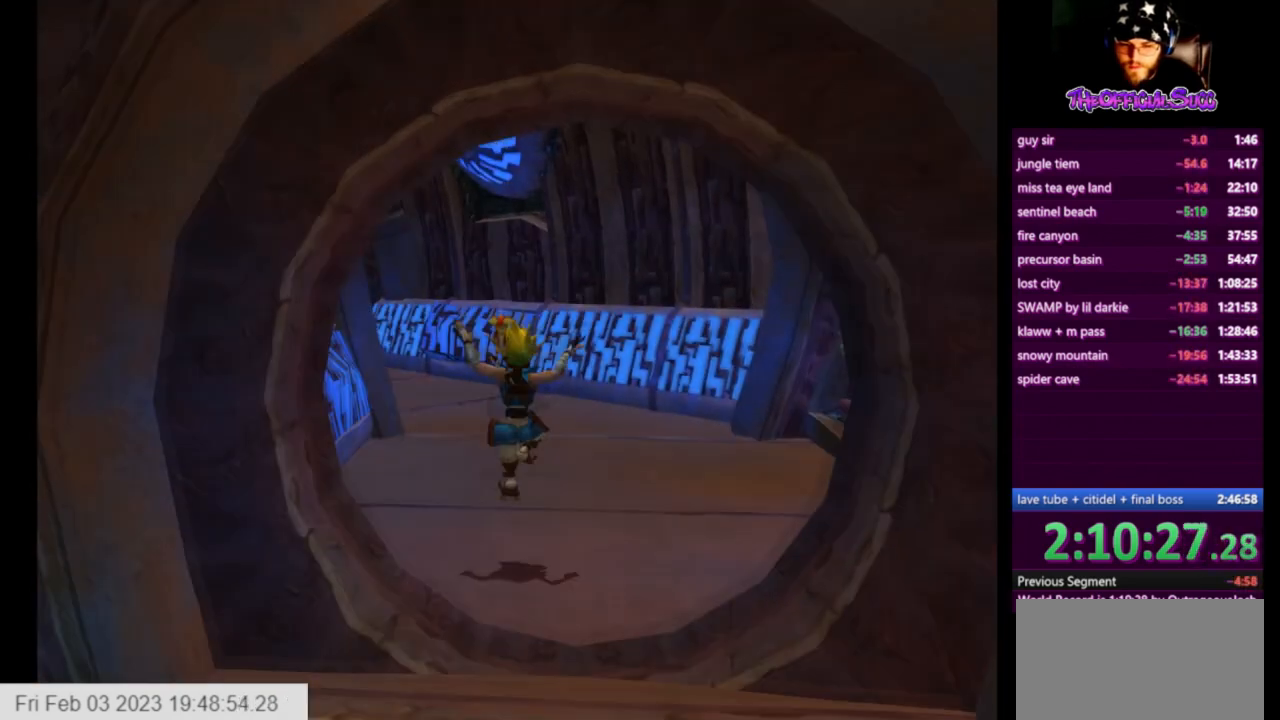
{"buttons": ["SQUARE"], "left_stick": "up", "right_stick": "center", "events": [[167, "SQUARE", "down"]]}
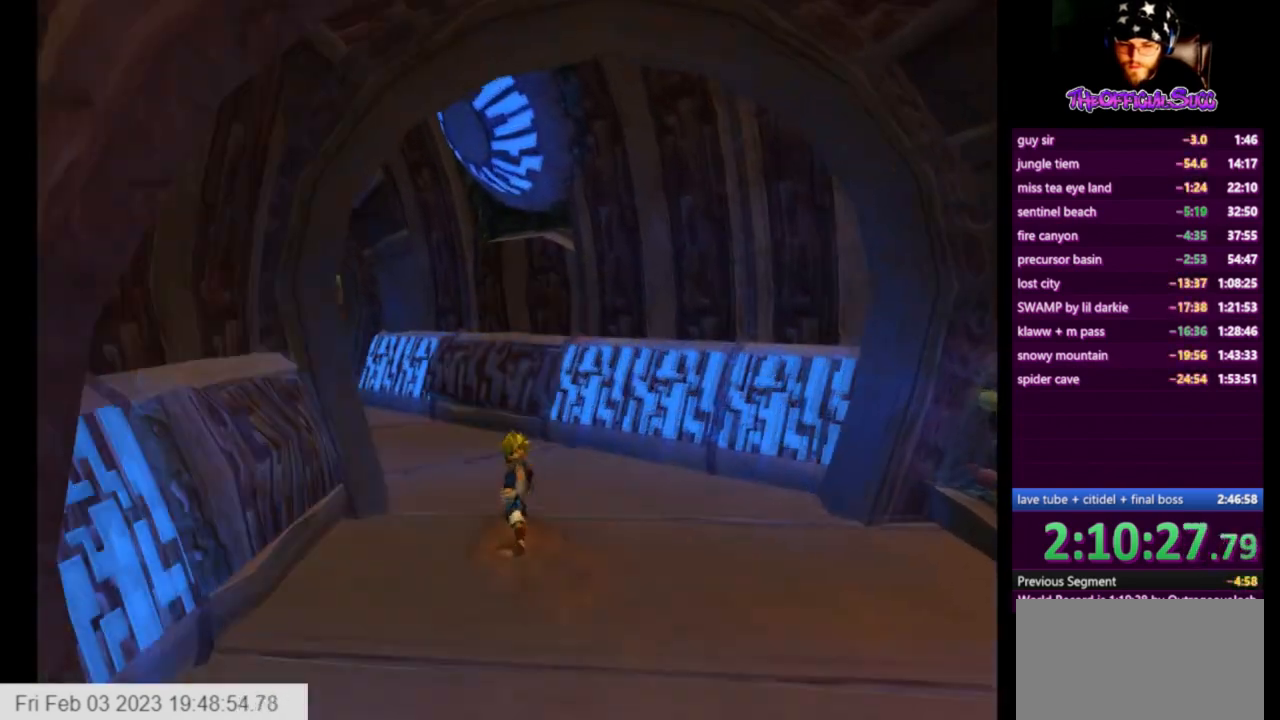
{"buttons": ["SQUARE"], "left_stick": "up", "right_stick": "center", "events": [[125, "SQUARE", "up"], [375, "SQUARE", "down"]]}
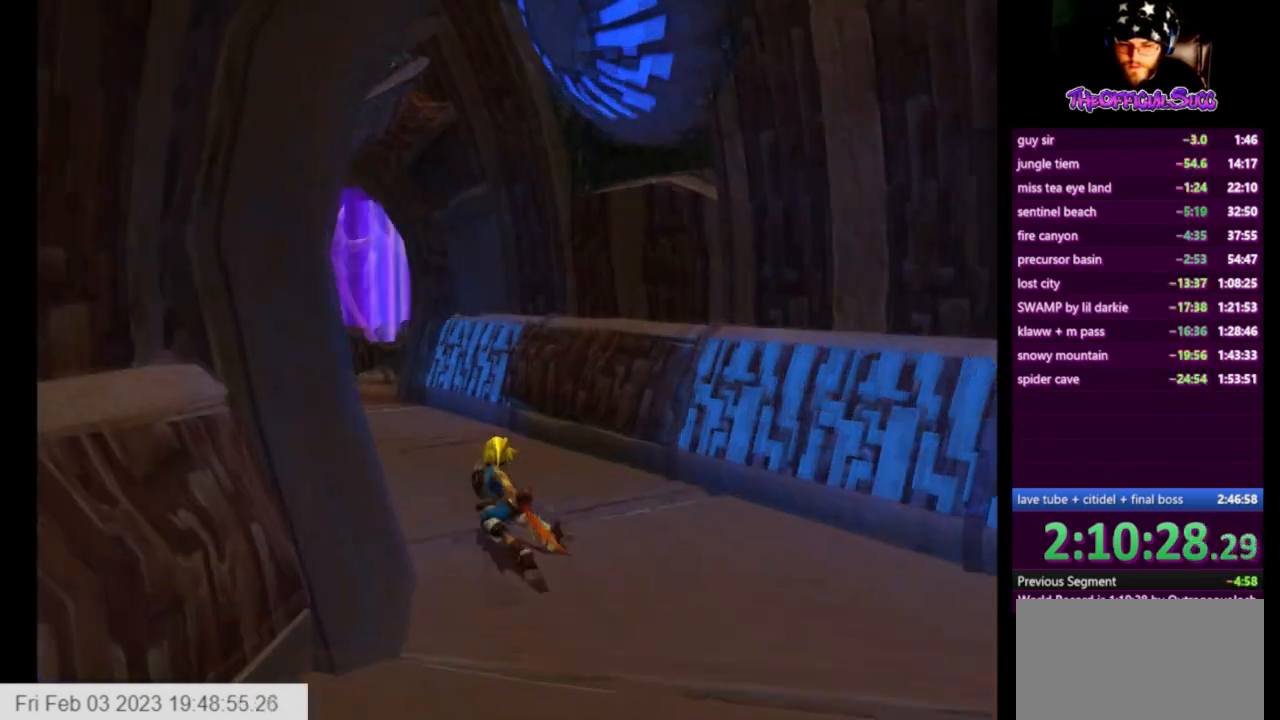
{"buttons": ["CROSS"], "left_stick": "up", "right_stick": "center", "events": [[334, "L1", "down"], [375, "SQUARE", "up"], [417, "CROSS", "down"], [501, "L1", "up"]]}
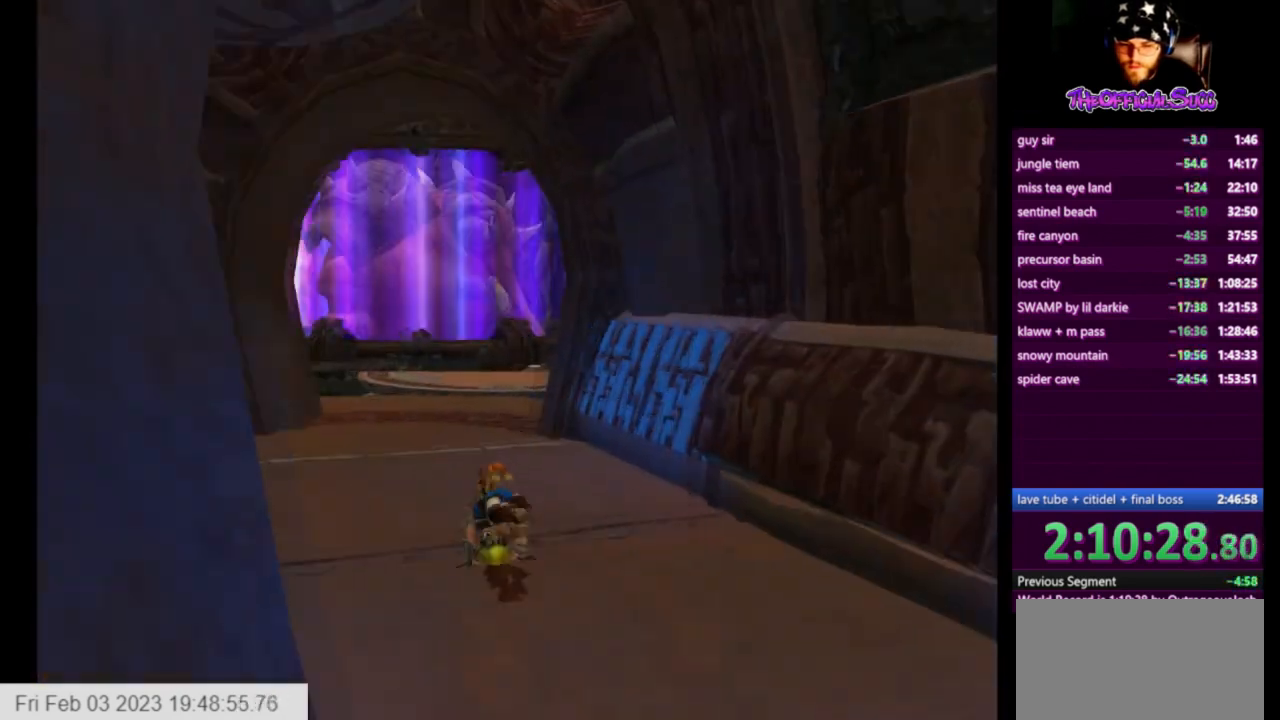
{"buttons": [], "left_stick": "up", "right_stick": "down-left", "events": [[166, "CROSS", "up"], [250, "right_stick", "down-left"]]}
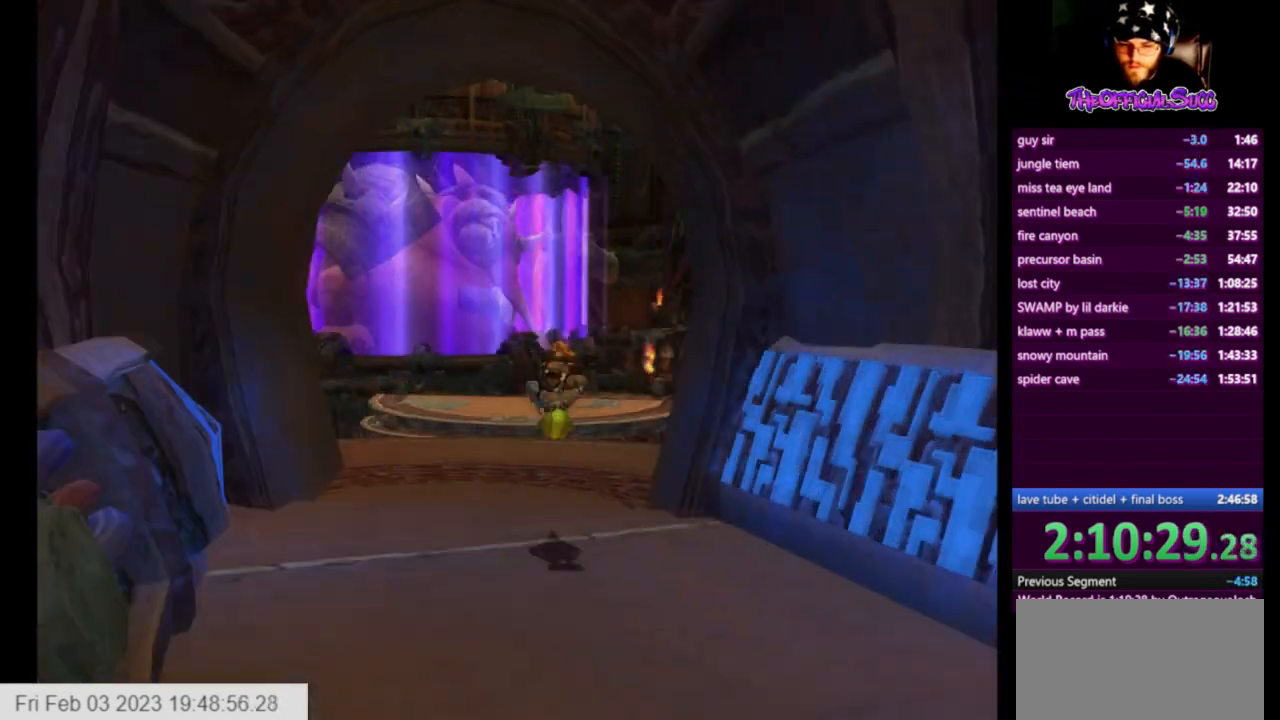
{"buttons": [], "left_stick": "up", "right_stick": "center", "events": [[292, "right_stick", "center"]]}
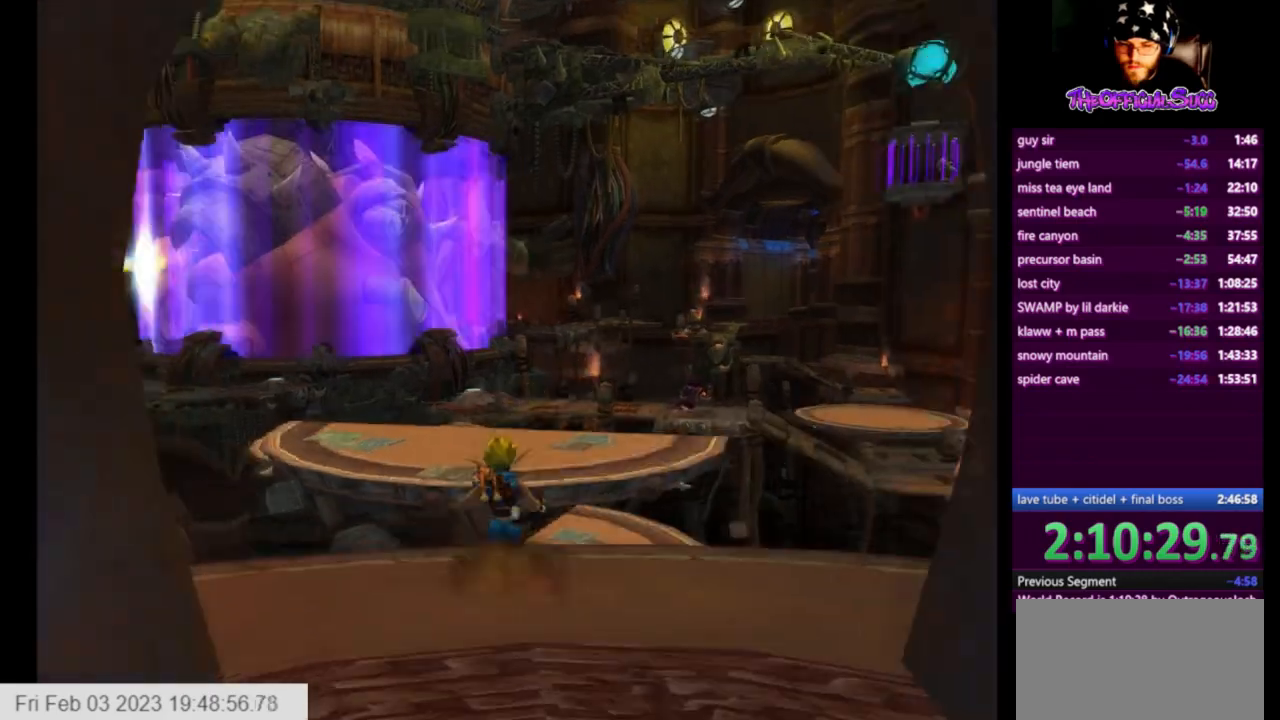
{"buttons": [], "left_stick": "up", "right_stick": "center", "events": [[41, "SQUARE", "down"], [166, "CROSS", "down"], [291, "SQUARE", "up"], [500, "CROSS", "up"]]}
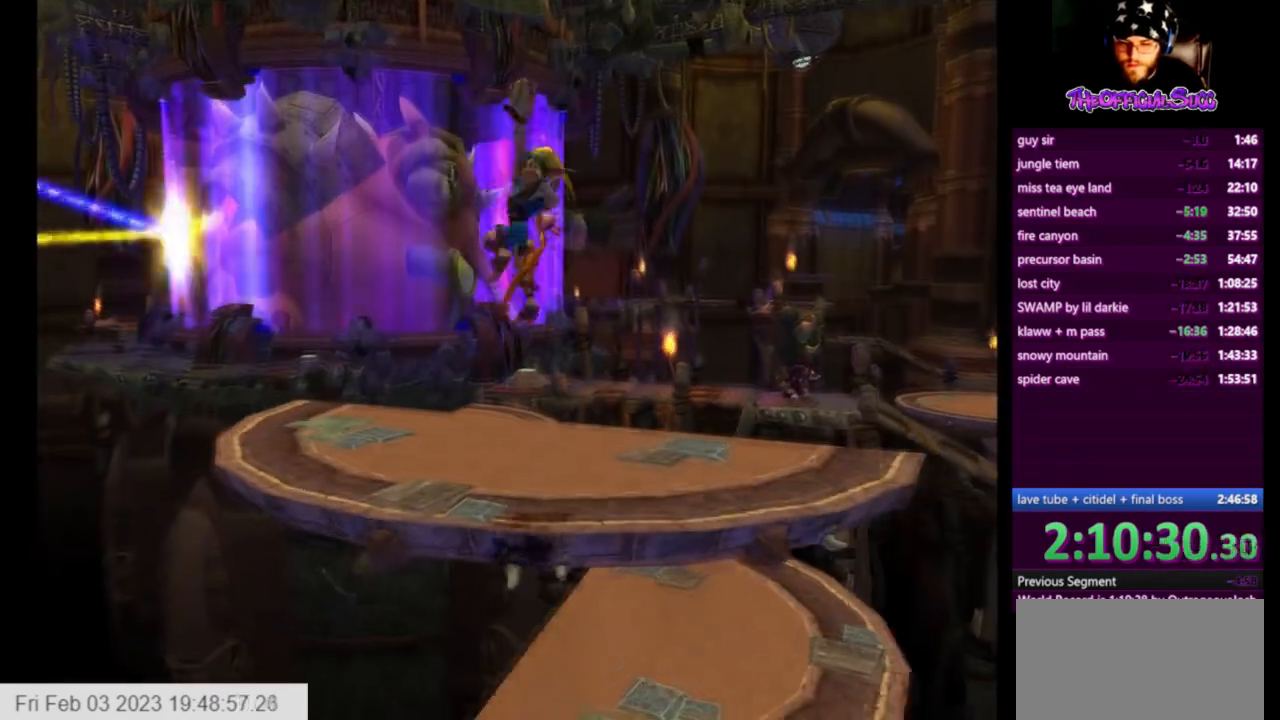
{"buttons": [], "left_stick": "up", "right_stick": "right", "events": [[334, "right_stick", "right"]]}
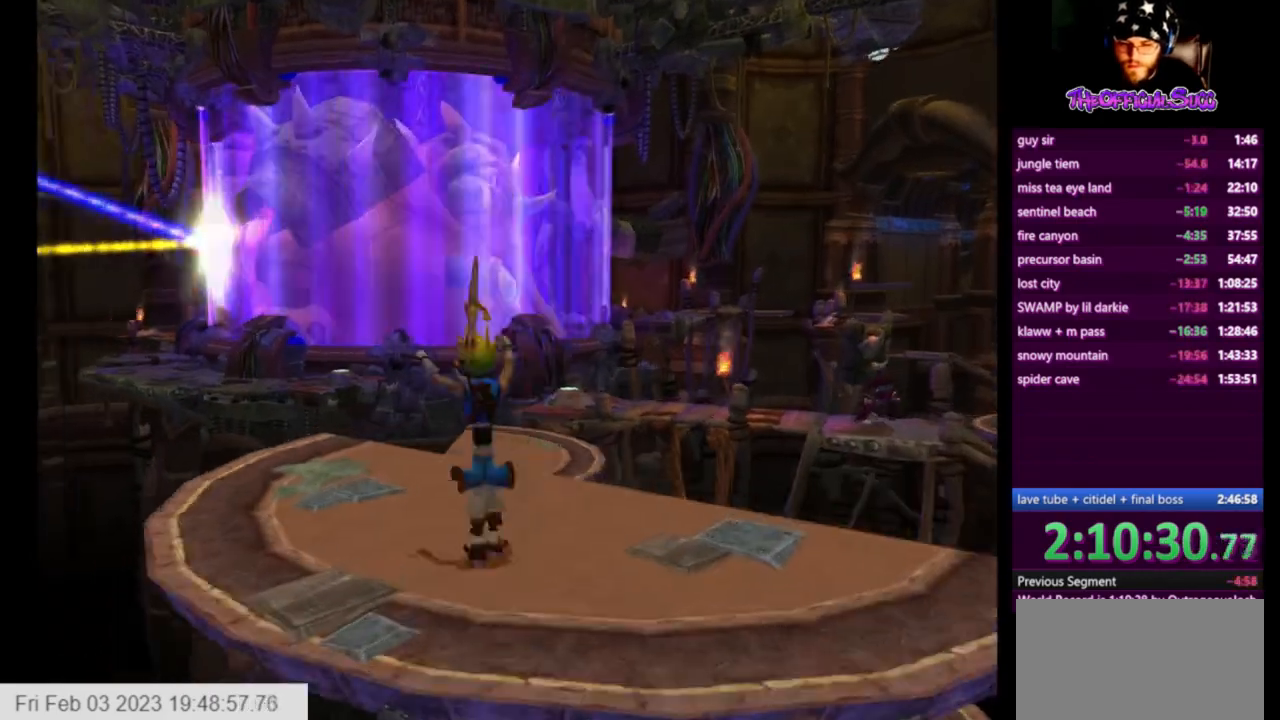
{"buttons": ["CROSS"], "left_stick": "up-right", "right_stick": "center", "events": [[208, "L1", "down"], [208, "right_stick", "center"], [292, "L1", "up"], [333, "CROSS", "down"], [333, "left_stick", "up-right"]]}
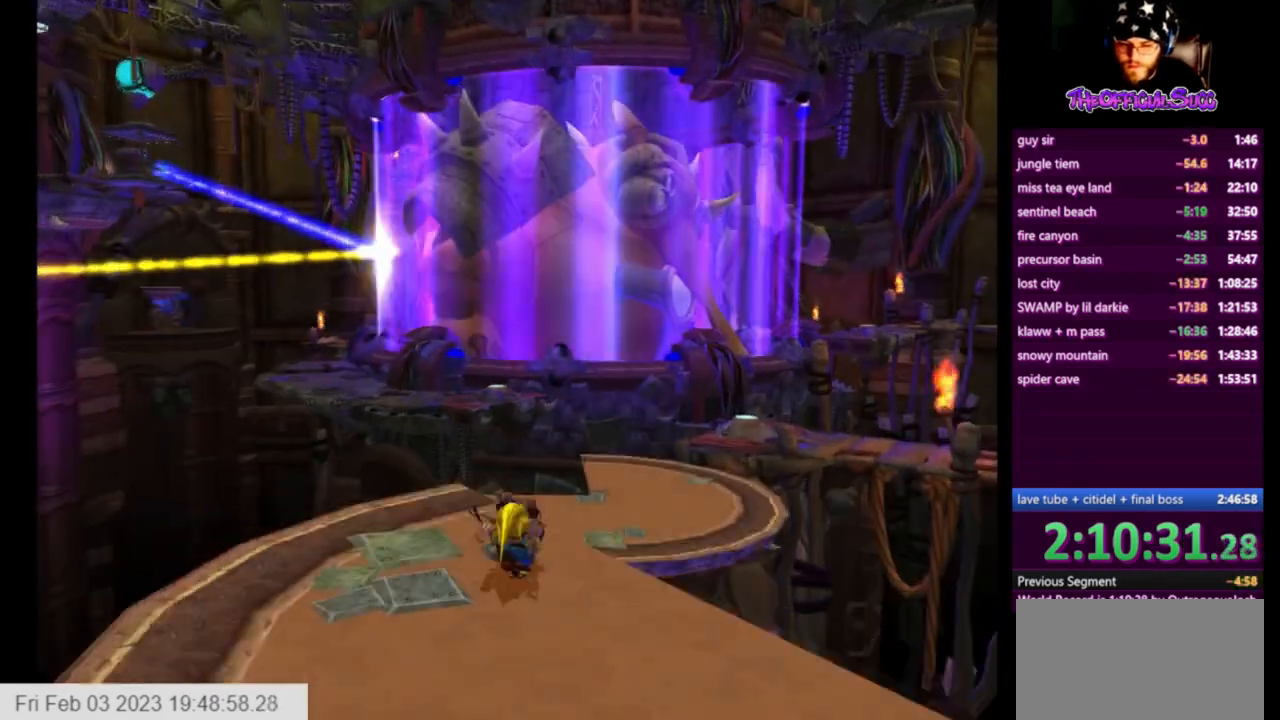
{"buttons": [], "left_stick": "up-right", "right_stick": "left", "events": [[125, "CROSS", "up"], [334, "right_stick", "left"]]}
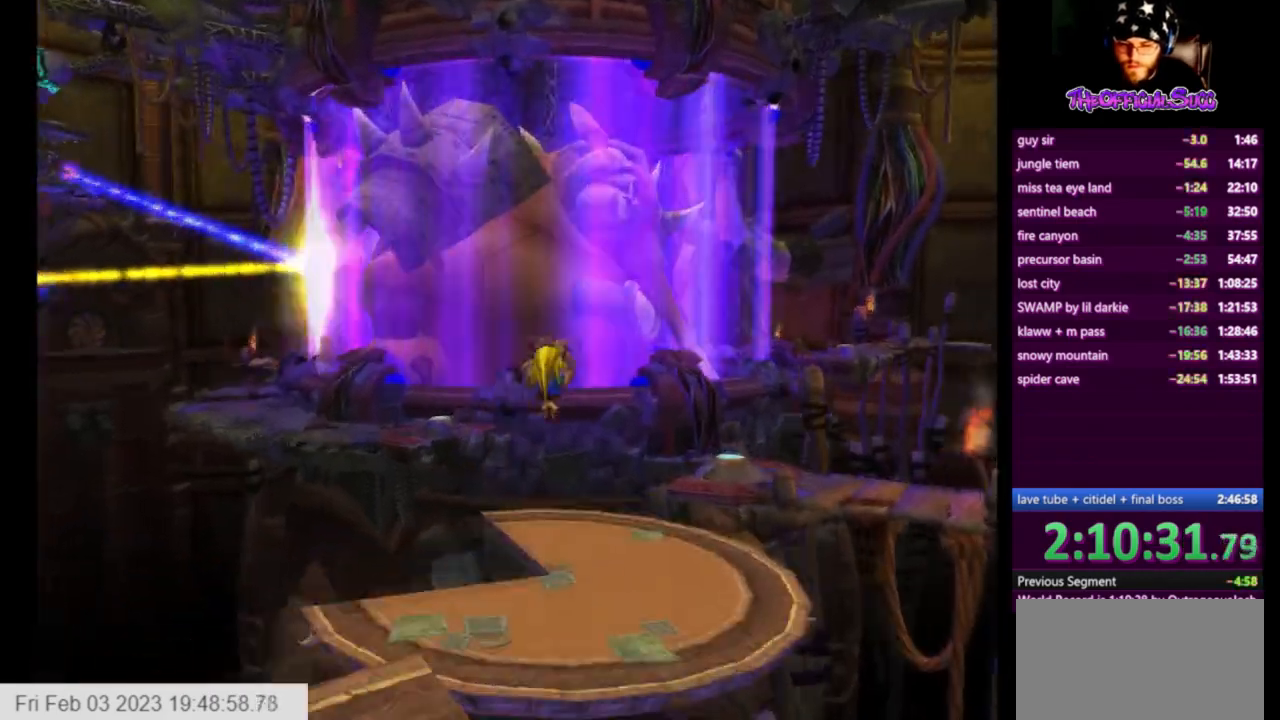
{"buttons": [], "left_stick": "up-right", "right_stick": "center", "events": [[125, "right_stick", "center"]]}
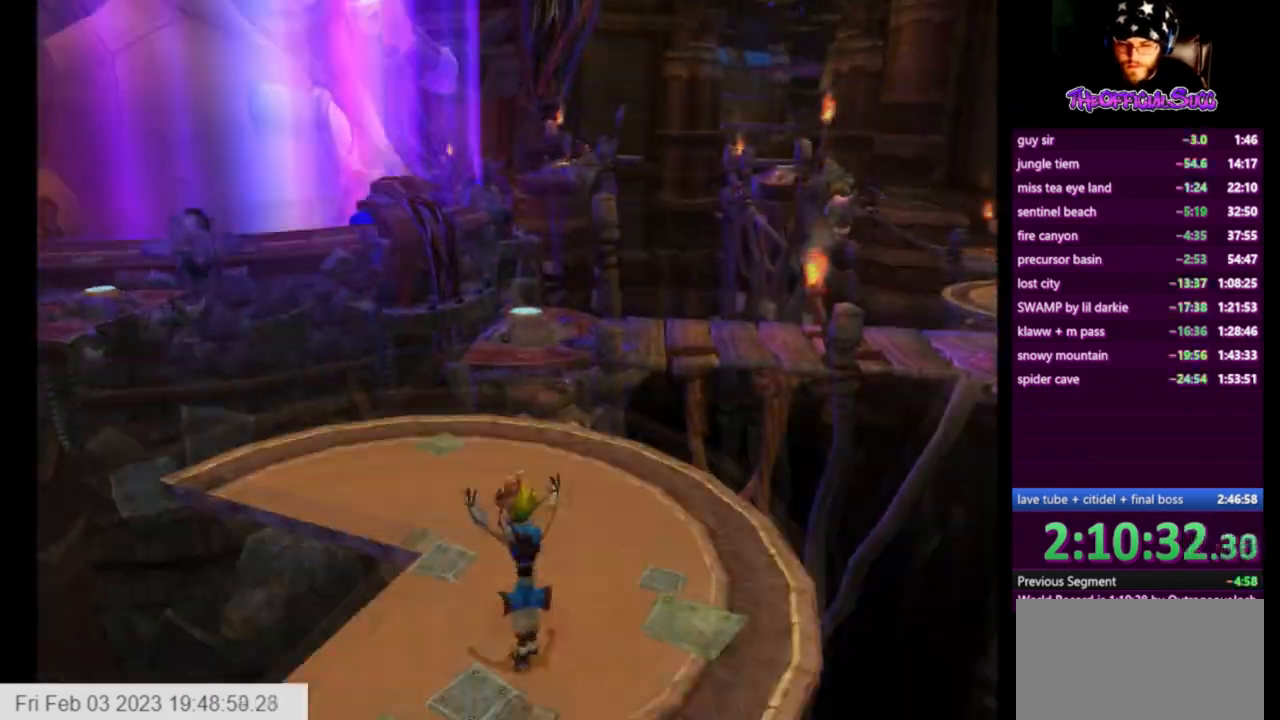
{"buttons": [], "left_stick": "up", "right_stick": "center", "events": [[459, "left_stick", "up"]]}
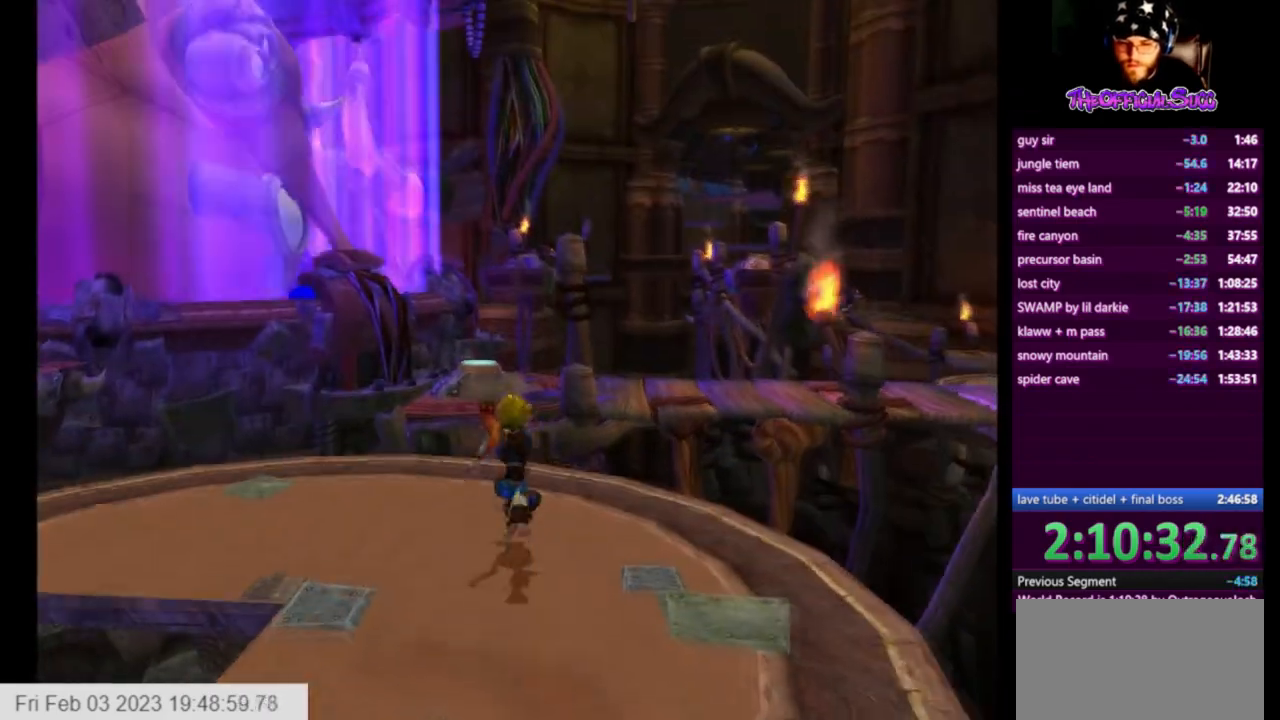
{"buttons": ["CROSS"], "left_stick": "up", "right_stick": "center", "events": [[41, "SQUARE", "down"], [166, "CROSS", "down"], [333, "SQUARE", "up"]]}
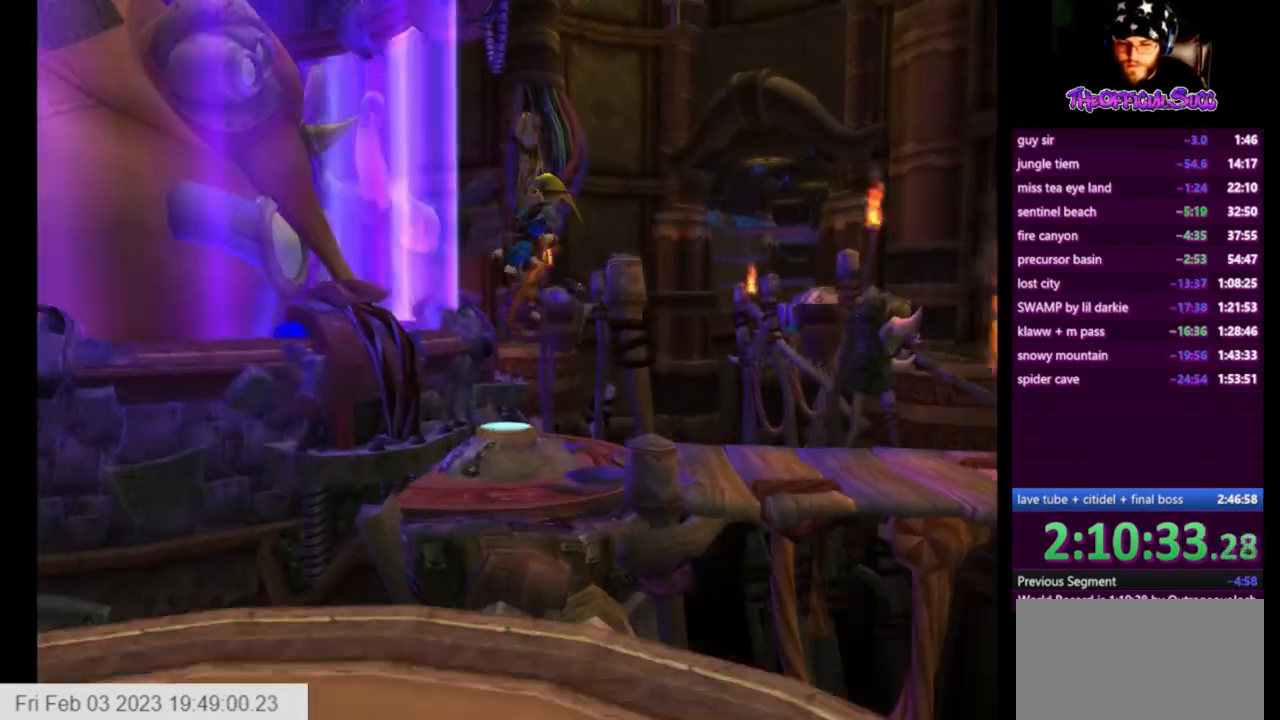
{"buttons": [], "left_stick": "up", "right_stick": "center", "events": [[167, "CROSS", "up"]]}
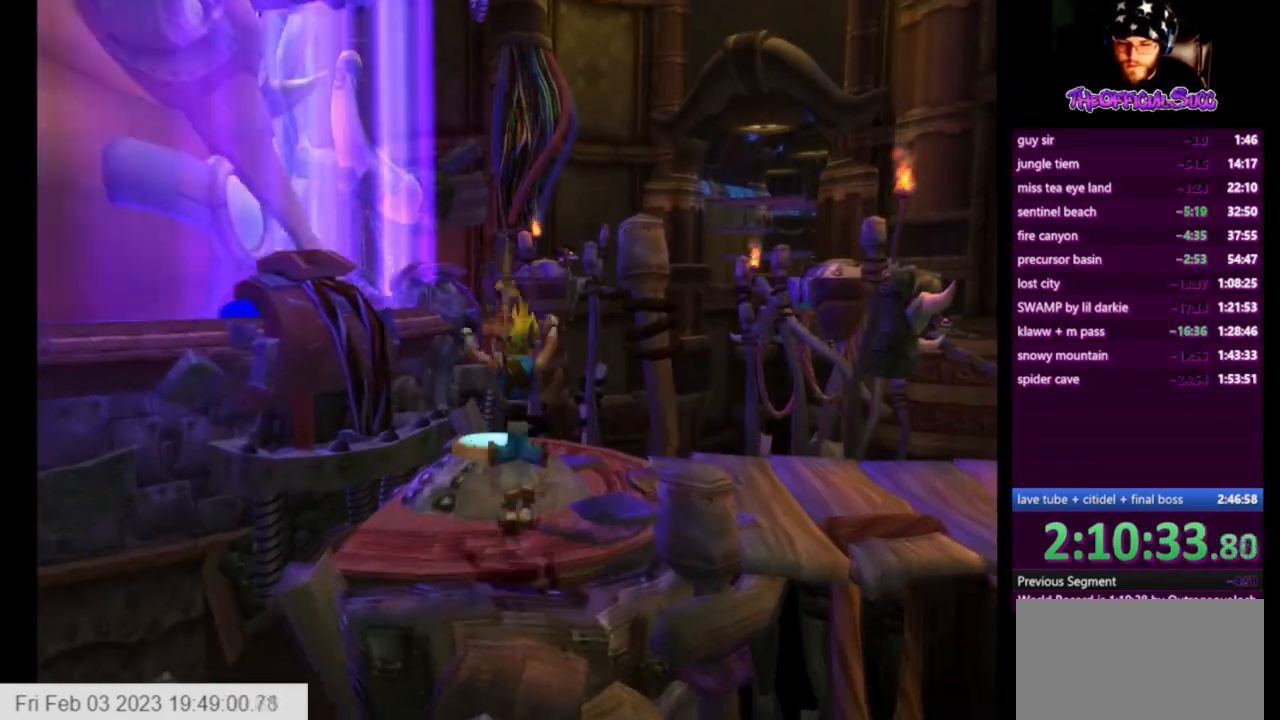
{"buttons": ["SQUARE"], "left_stick": "up", "right_stick": "center", "events": [[83, "CROSS", "down"], [208, "left_stick", "center"], [291, "CROSS", "up"], [333, "left_stick", "up"], [417, "SQUARE", "down"]]}
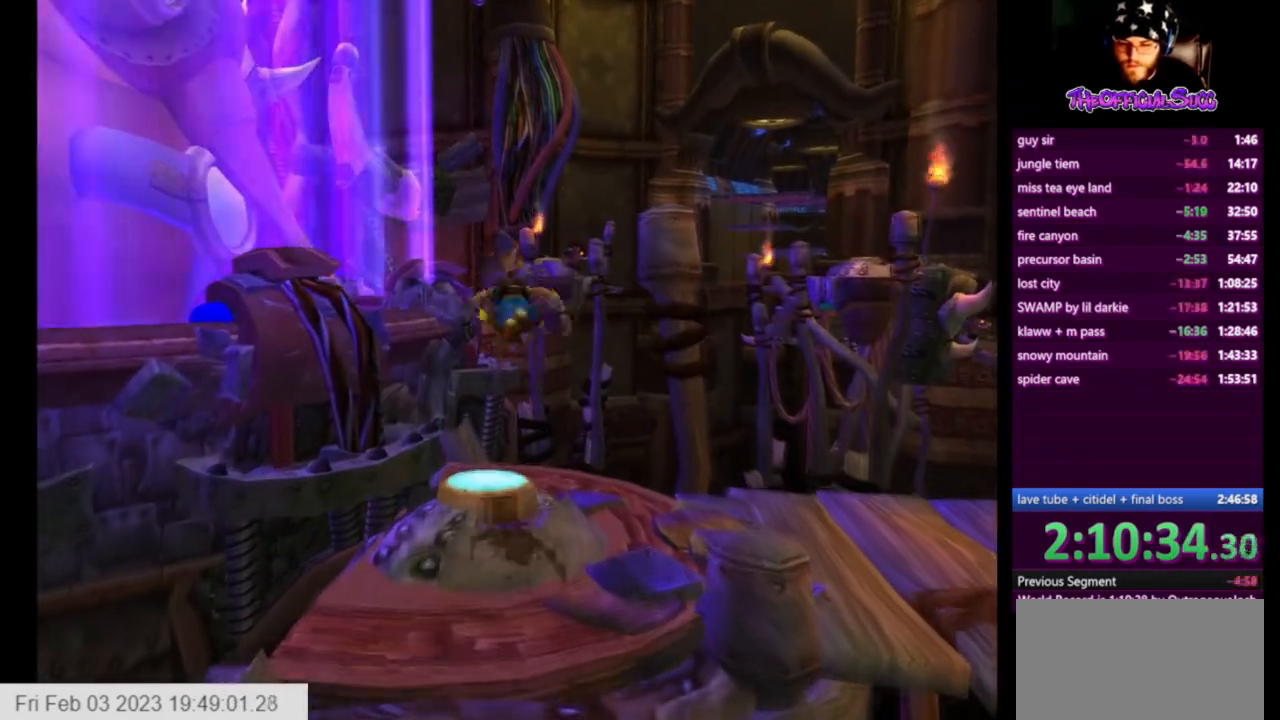
{"buttons": [], "left_stick": "down", "right_stick": "down-right", "events": [[42, "left_stick", "center"], [167, "SQUARE", "up"], [334, "right_stick", "down-right"], [375, "left_stick", "down"]]}
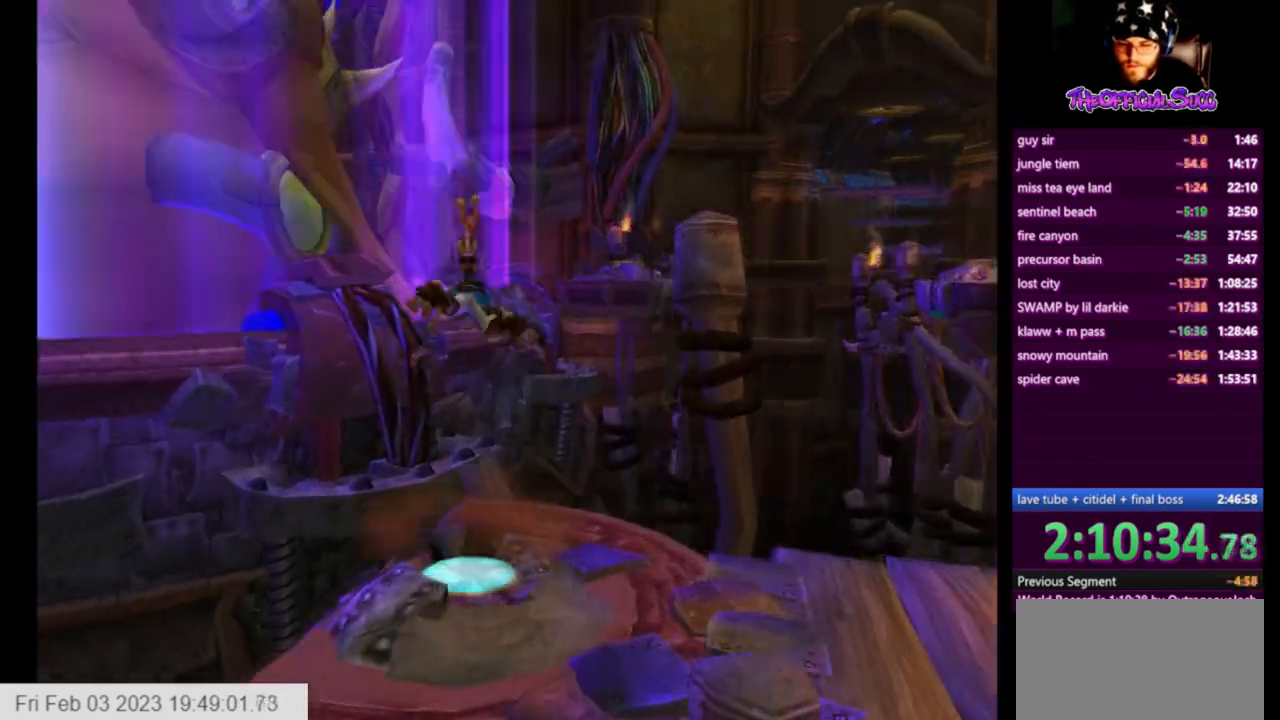
{"buttons": [], "left_stick": "up-left", "right_stick": "center", "events": [[125, "left_stick", "center"], [208, "left_stick", "down-left"], [375, "left_stick", "up-left"], [417, "right_stick", "center"]]}
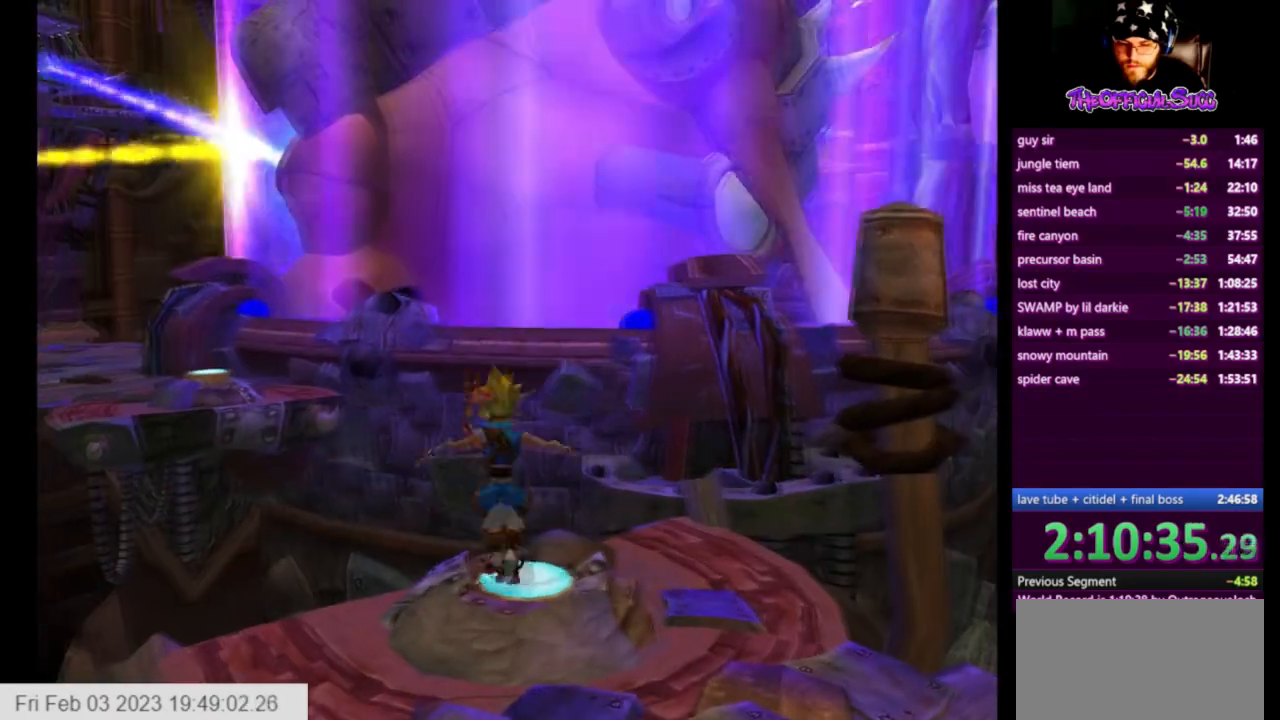
{"buttons": [], "left_stick": "up-left", "right_stick": "center", "events": [[125, "CROSS", "down"], [459, "CROSS", "up"]]}
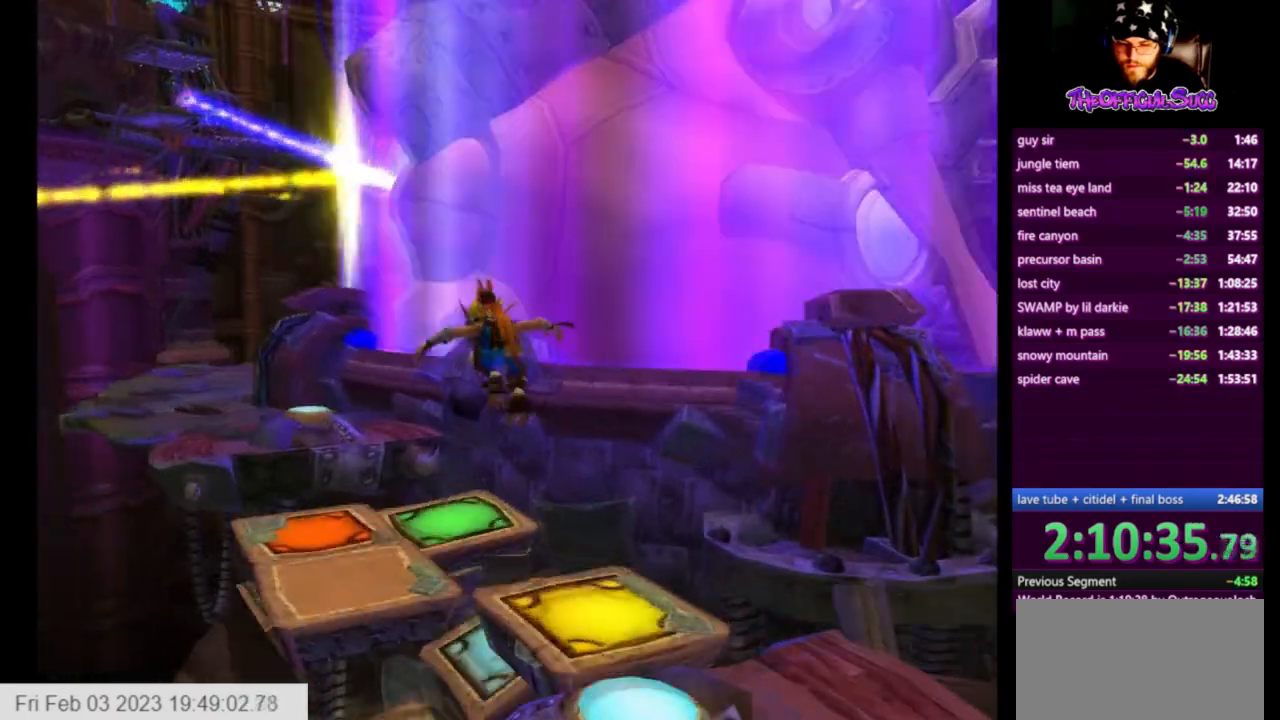
{"buttons": ["CROSS"], "left_stick": "up-left", "right_stick": "center", "events": [[458, "CROSS", "down"]]}
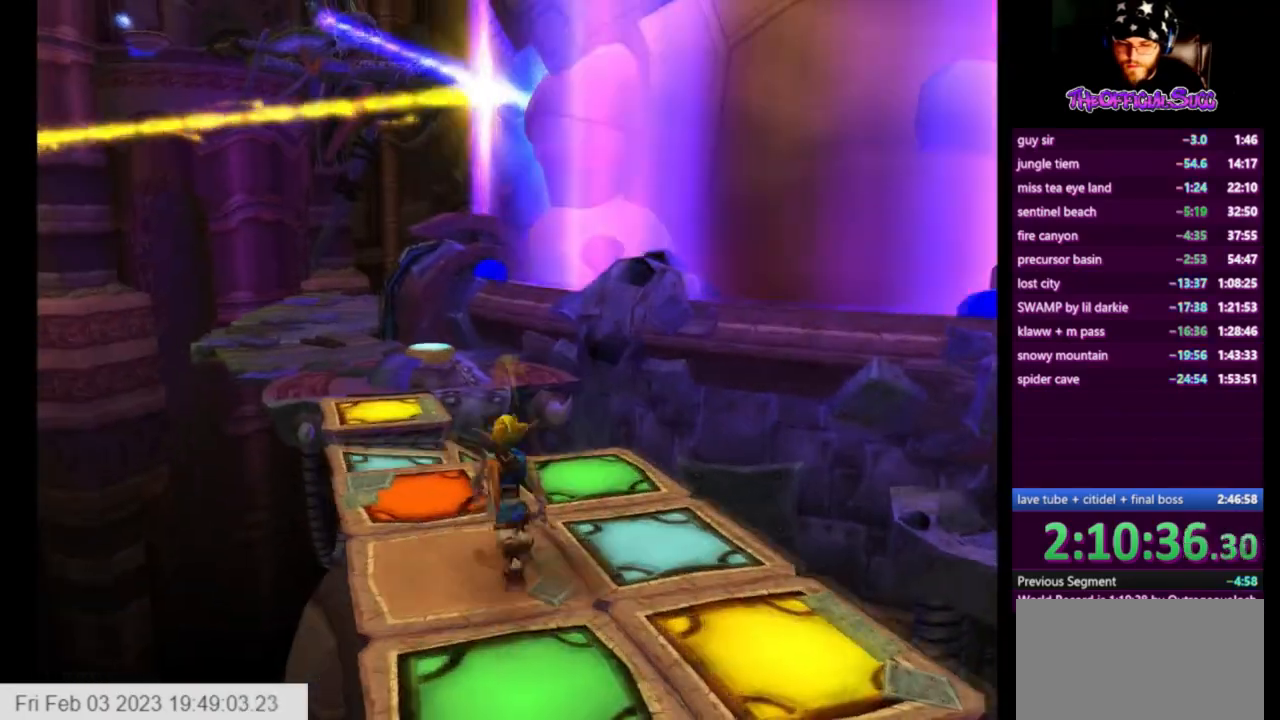
{"buttons": [], "left_stick": "up-left", "right_stick": "center", "events": [[209, "CROSS", "up"]]}
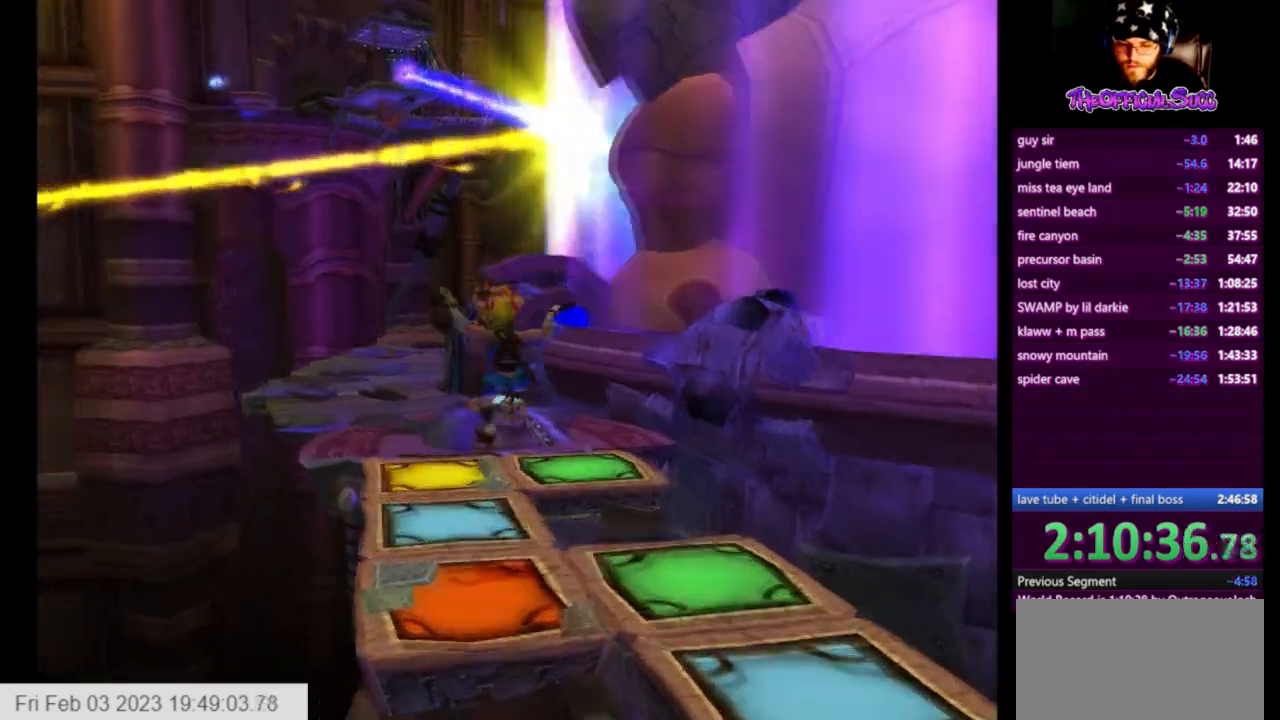
{"buttons": [], "left_stick": "up-left", "right_stick": "center", "events": [[208, "CROSS", "down"], [458, "CROSS", "up"]]}
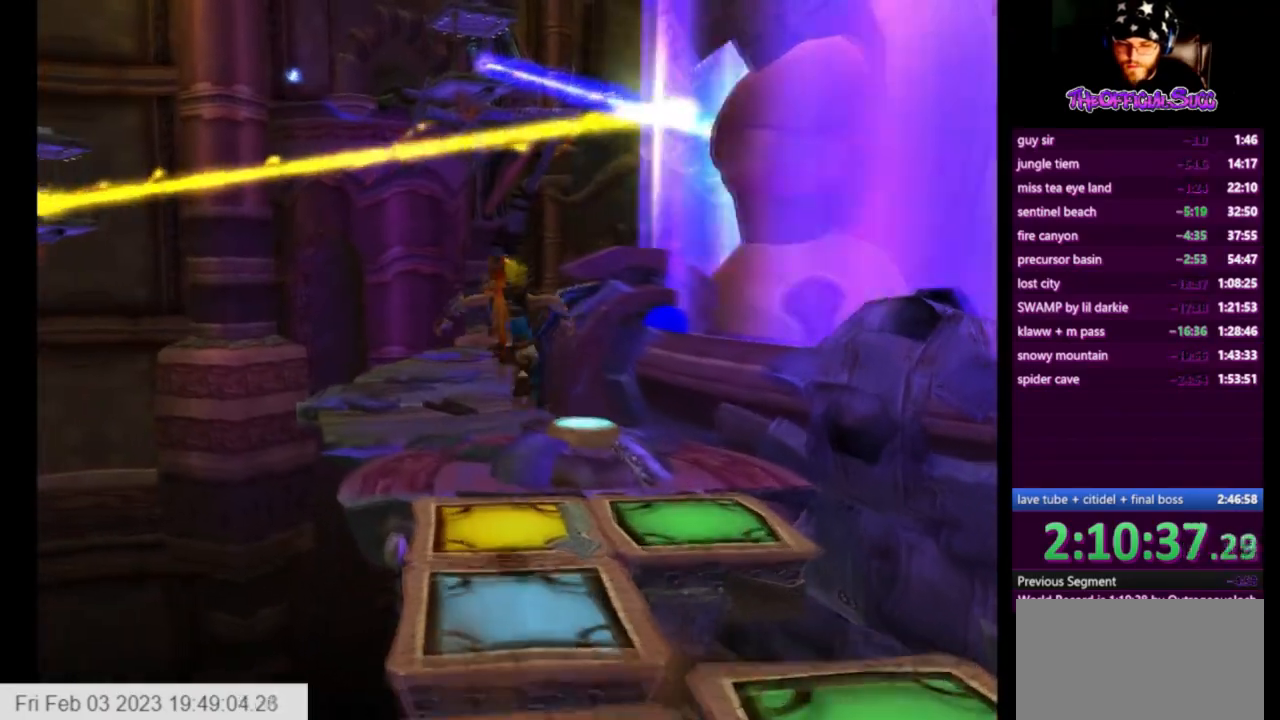
{"buttons": ["CROSS"], "left_stick": "up-left", "right_stick": "center", "events": [[501, "CROSS", "down"]]}
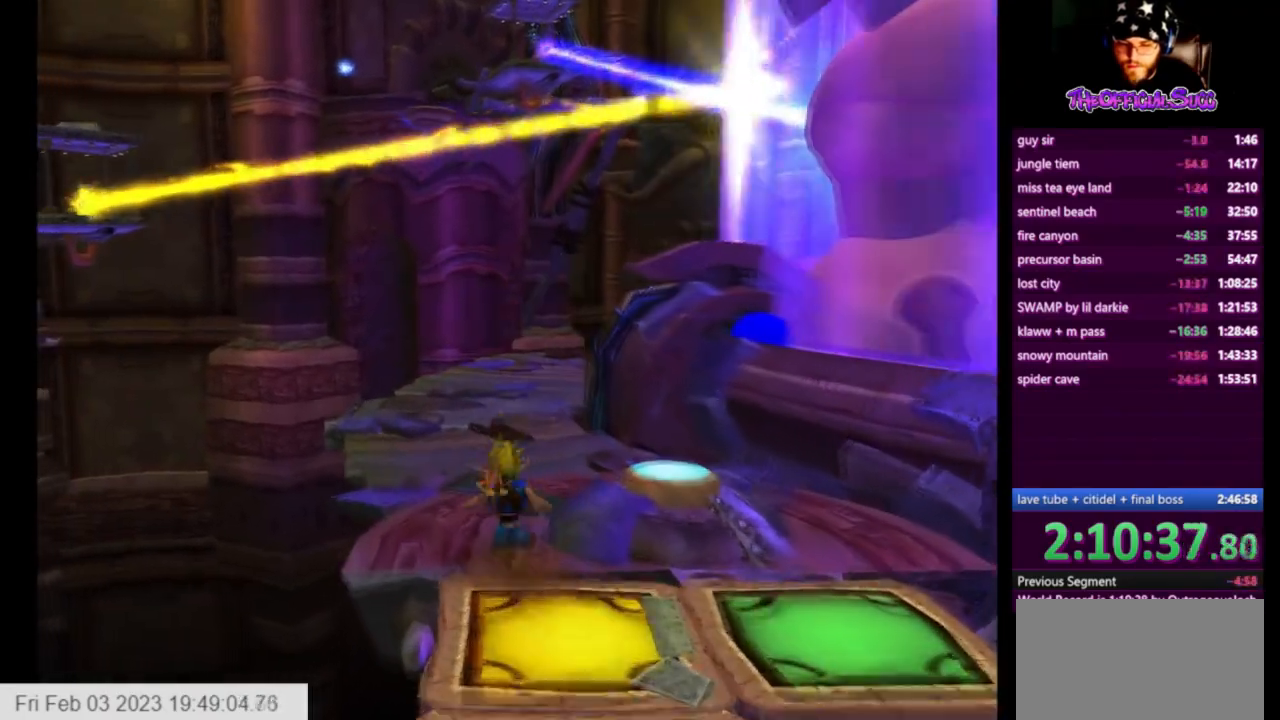
{"buttons": [], "left_stick": "up", "right_stick": "center", "events": [[208, "CROSS", "up"], [333, "left_stick", "up"]]}